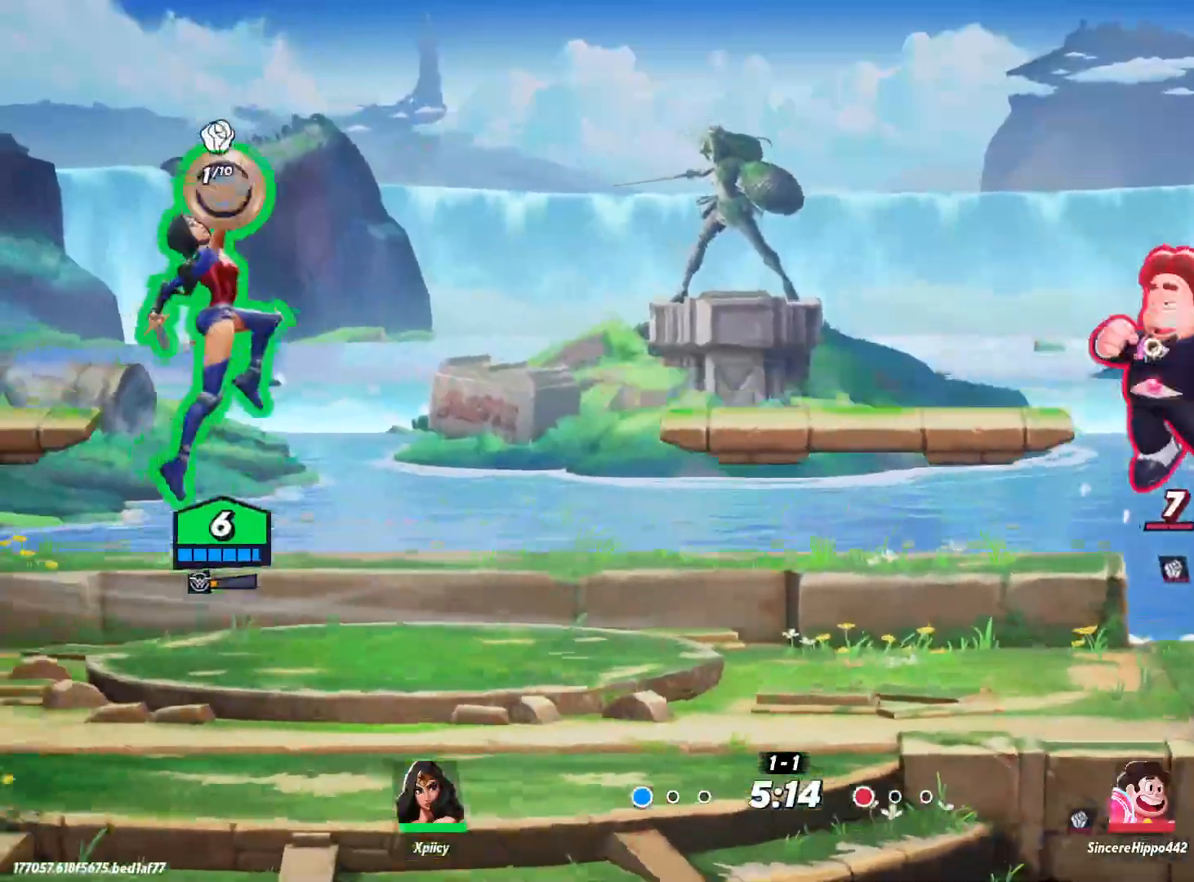
Gameplay with keyboard; each line is a JSON object with the keys held at the frame after it. "events" lists presses ("down") and releases ("up") of ".", "/", "0", "1", "2", "3", "4", "5", "6", "7", "8", "9", "a", "alt_l", "alt_r", "b", "backslash", "backspace", "c", "caps_lock", "comma", "ctrl_l", "ctrl_r", "d", "e", "equals", "f", "g", "h", "i", "j", "k", "l", "lbracket", "m", "minus", "n", "o", "p", "q", "quote", "r", "rbracket", "return", "s", "semicolon", "shift_l", "shift_r", "space", "super", "t", "tab", "tilde", "u", "v", "w", "x", "y" and "z" between this image and that frame as [ms after this image, input, new state], when the widget could be followed in between. No other keys are recorded. Mouse input is not recorded.
{"keys": ["d"], "events": [[283, "backslash", "down"], [417, "backslash", "up"]]}
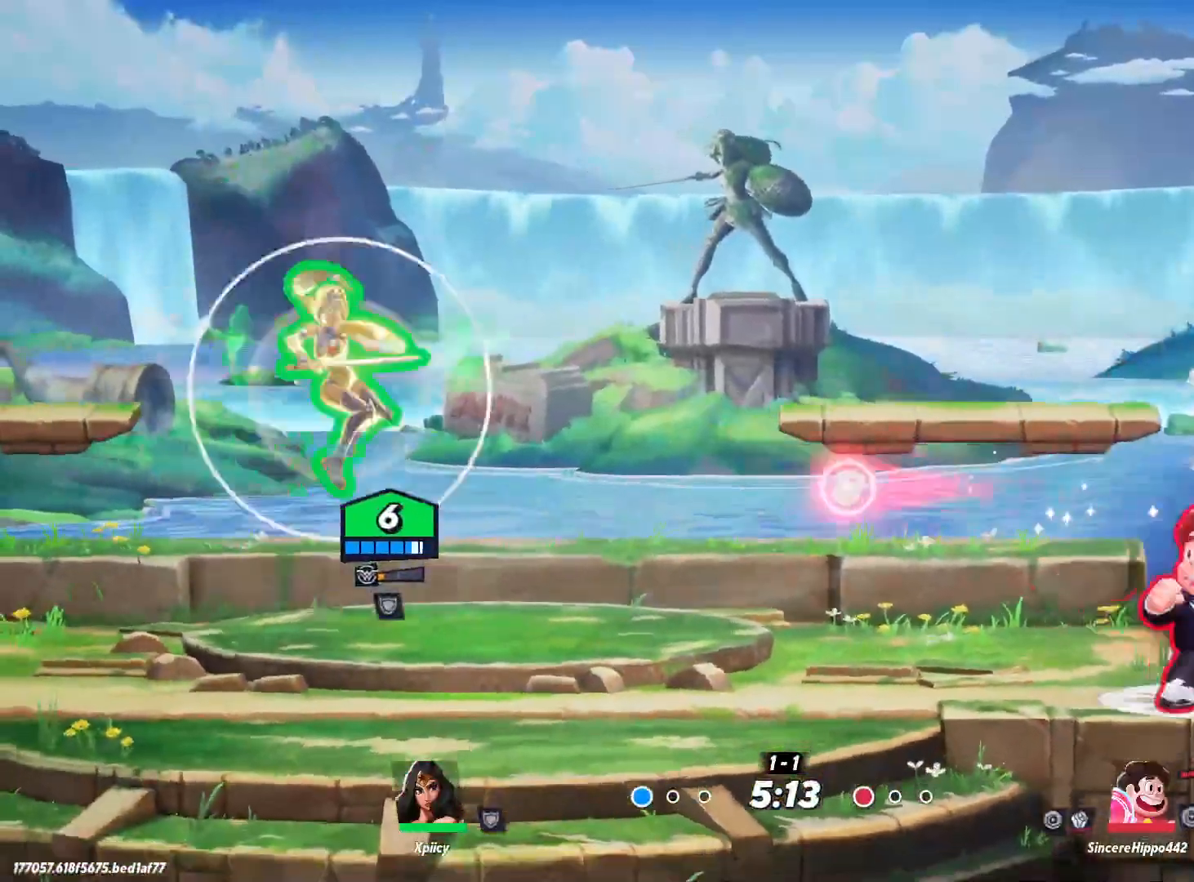
{"keys": ["d"], "events": [[250, "lbracket", "down"], [333, "lbracket", "up"]]}
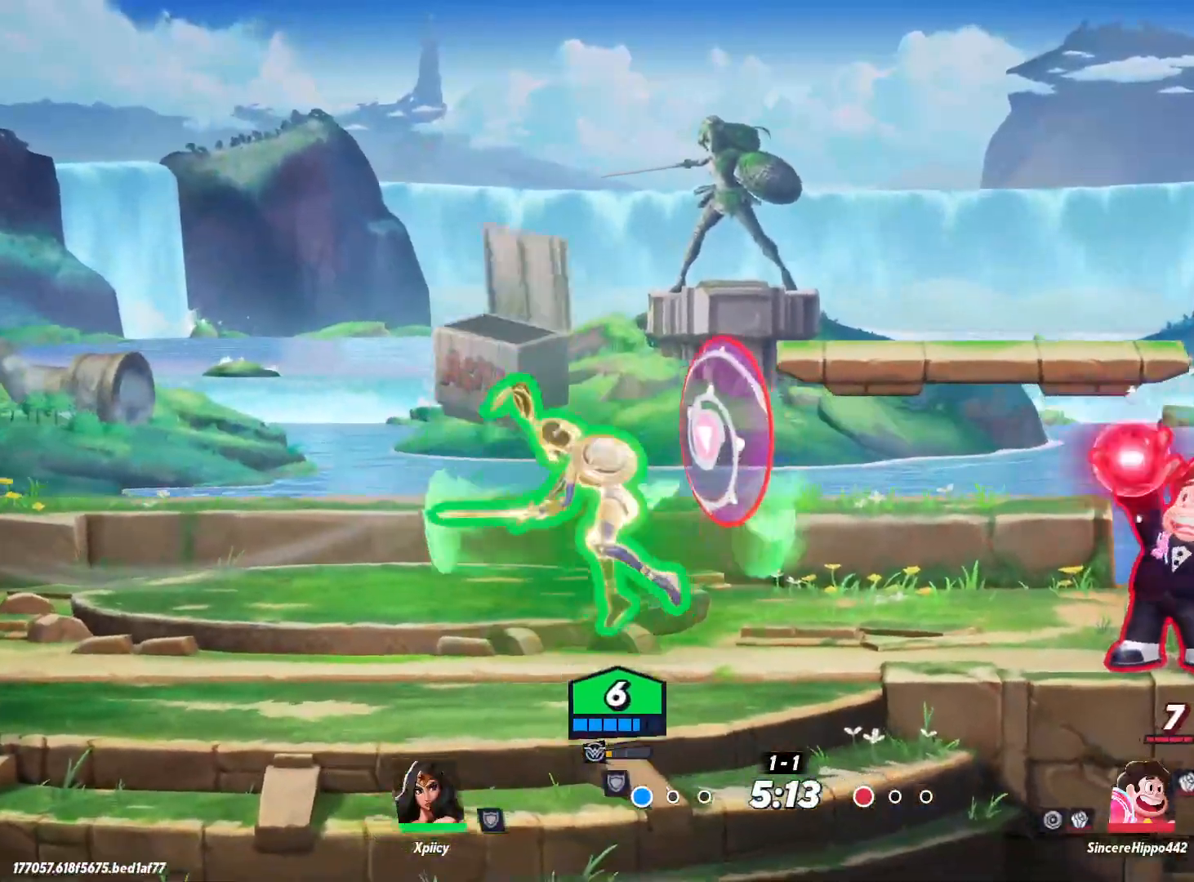
{"keys": ["a"], "events": [[117, "a", "down"], [117, "d", "up"]]}
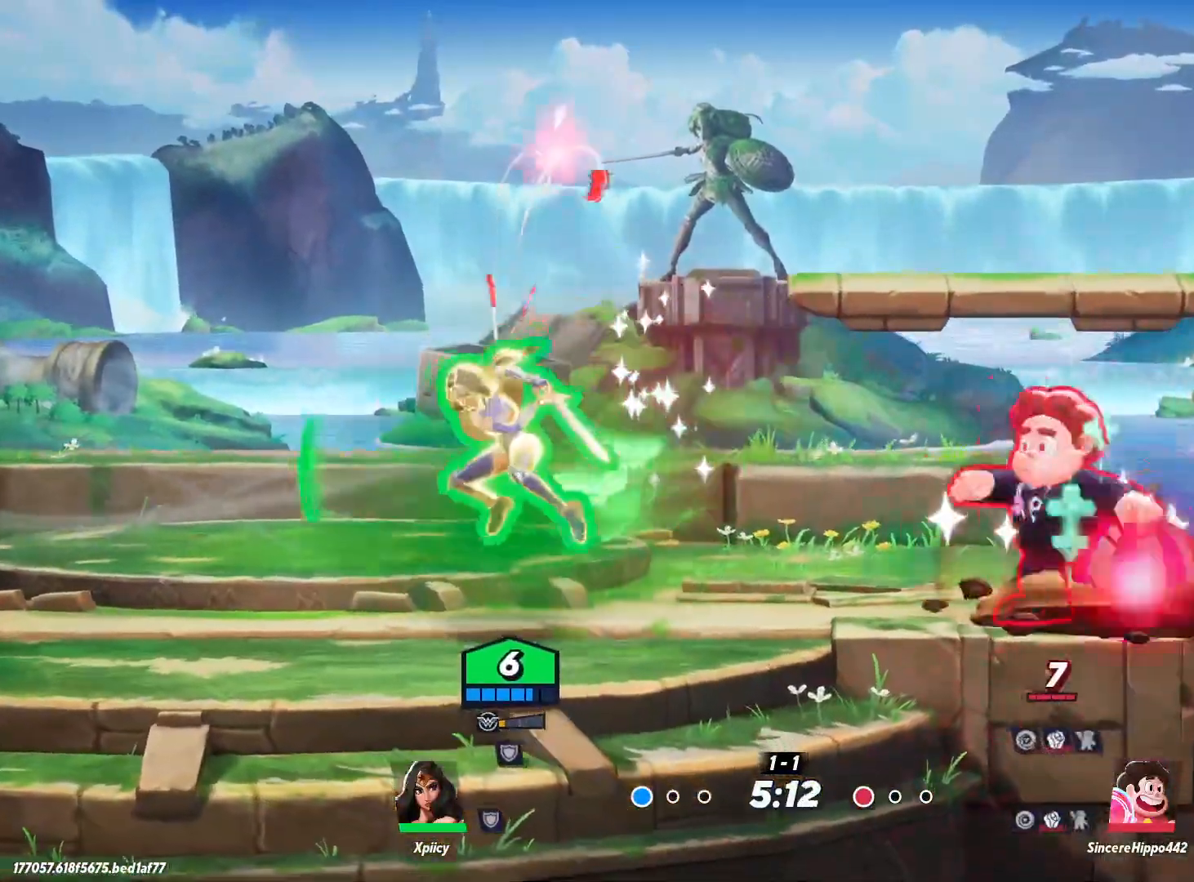
{"keys": ["a"], "events": [[17, "a", "up"], [17, "d", "down"], [17, "space", "down"], [167, "lbracket", "down"], [167, "space", "up"], [250, "lbracket", "up"], [300, "d", "up"], [350, "a", "down"]]}
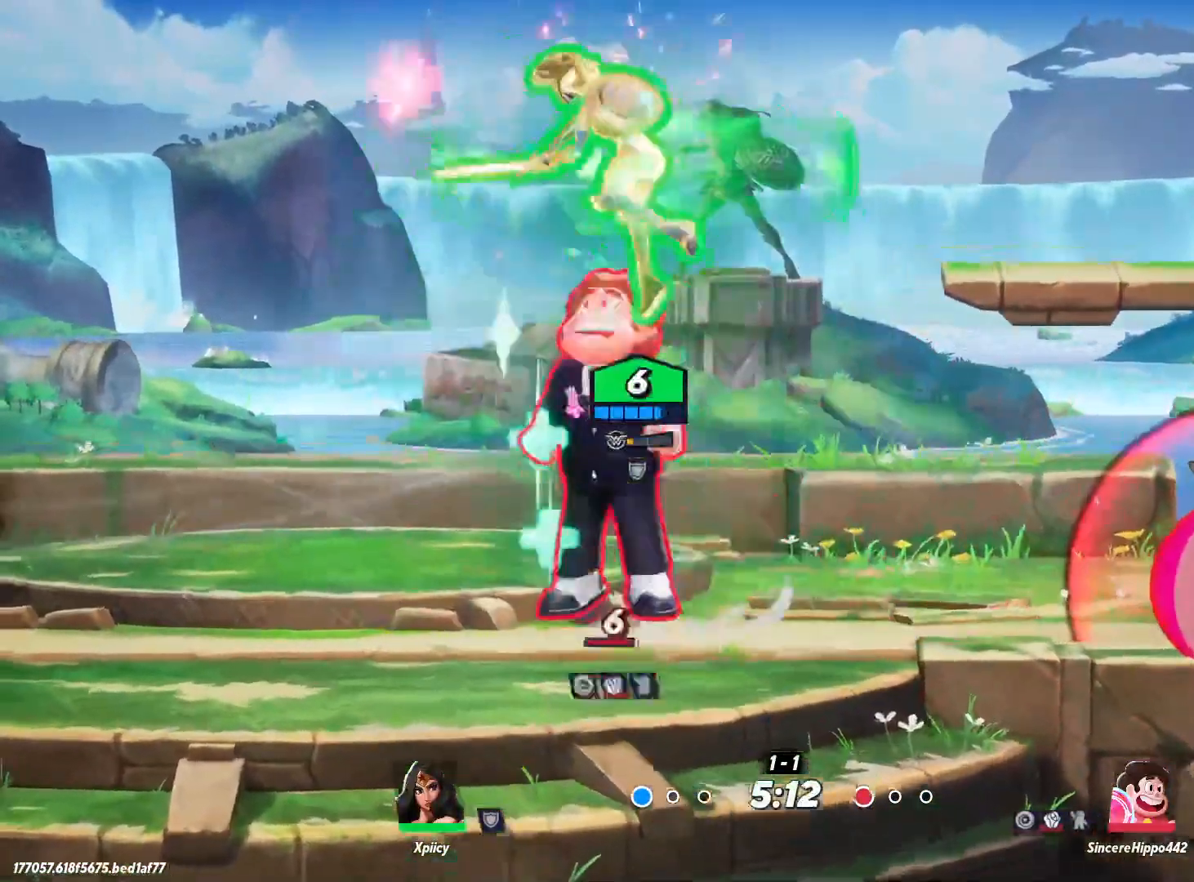
{"keys": ["a"], "events": [[33, "s", "down"], [400, "s", "up"]]}
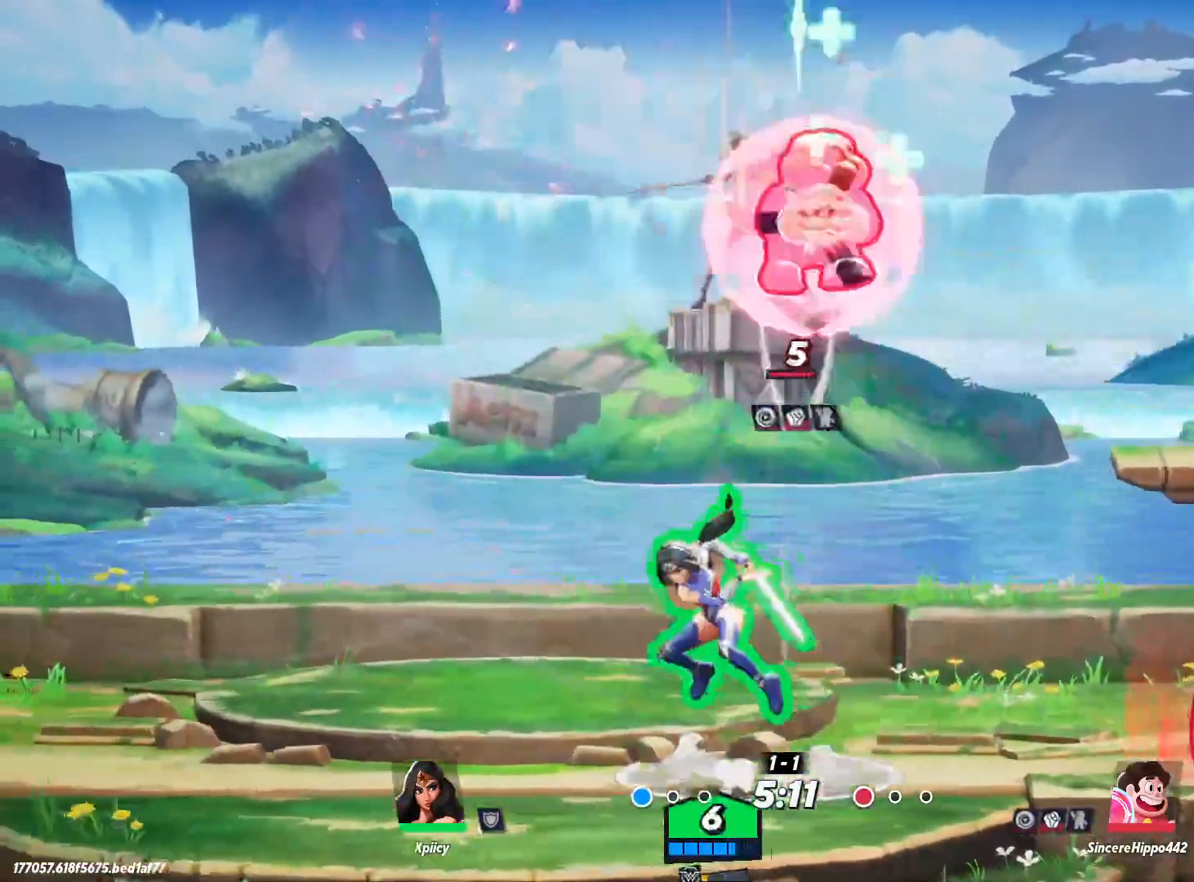
{"keys": ["d"], "events": [[133, "a", "up"], [133, "d", "down"], [317, "lbracket", "down"], [400, "lbracket", "up"]]}
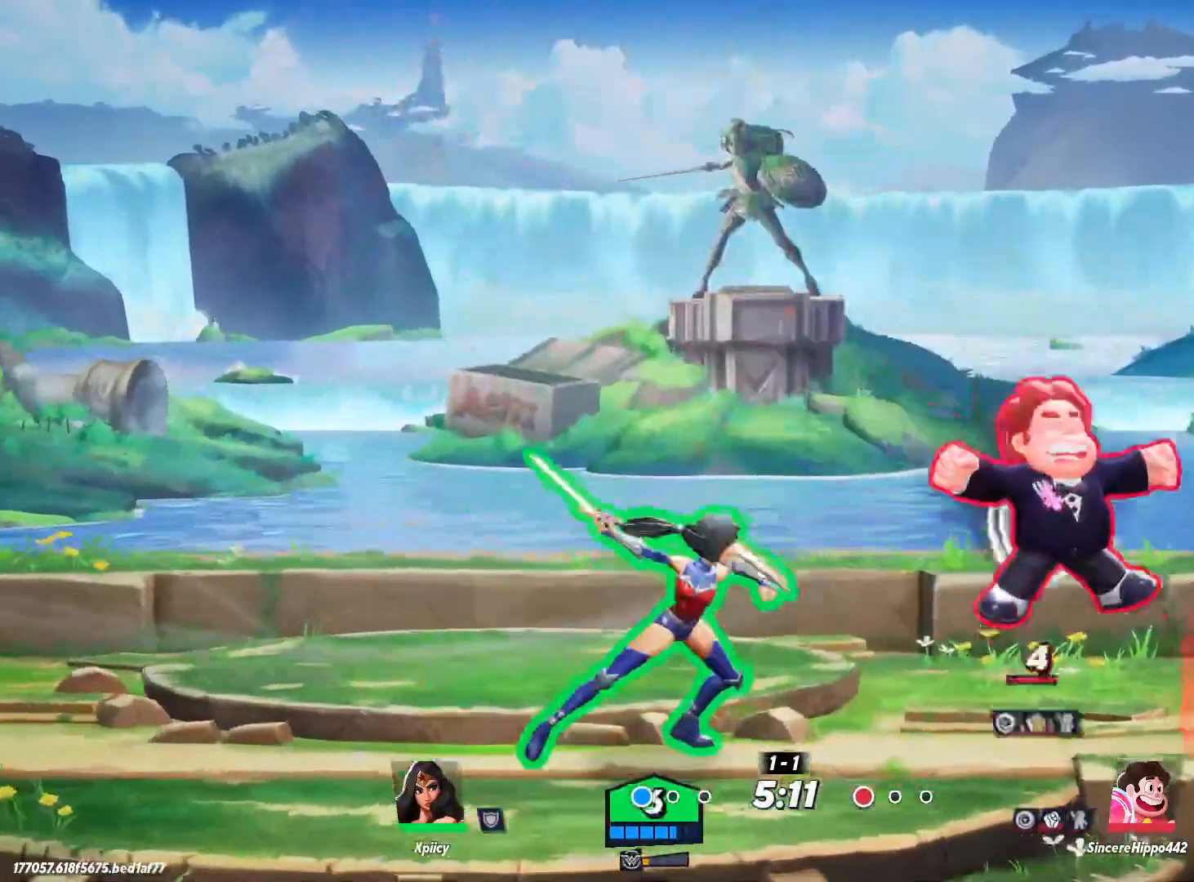
{"keys": ["d", "lbracket"], "events": [[217, "d", "up"], [267, "d", "down"], [317, "space", "down"], [400, "space", "up"], [500, "lbracket", "down"]]}
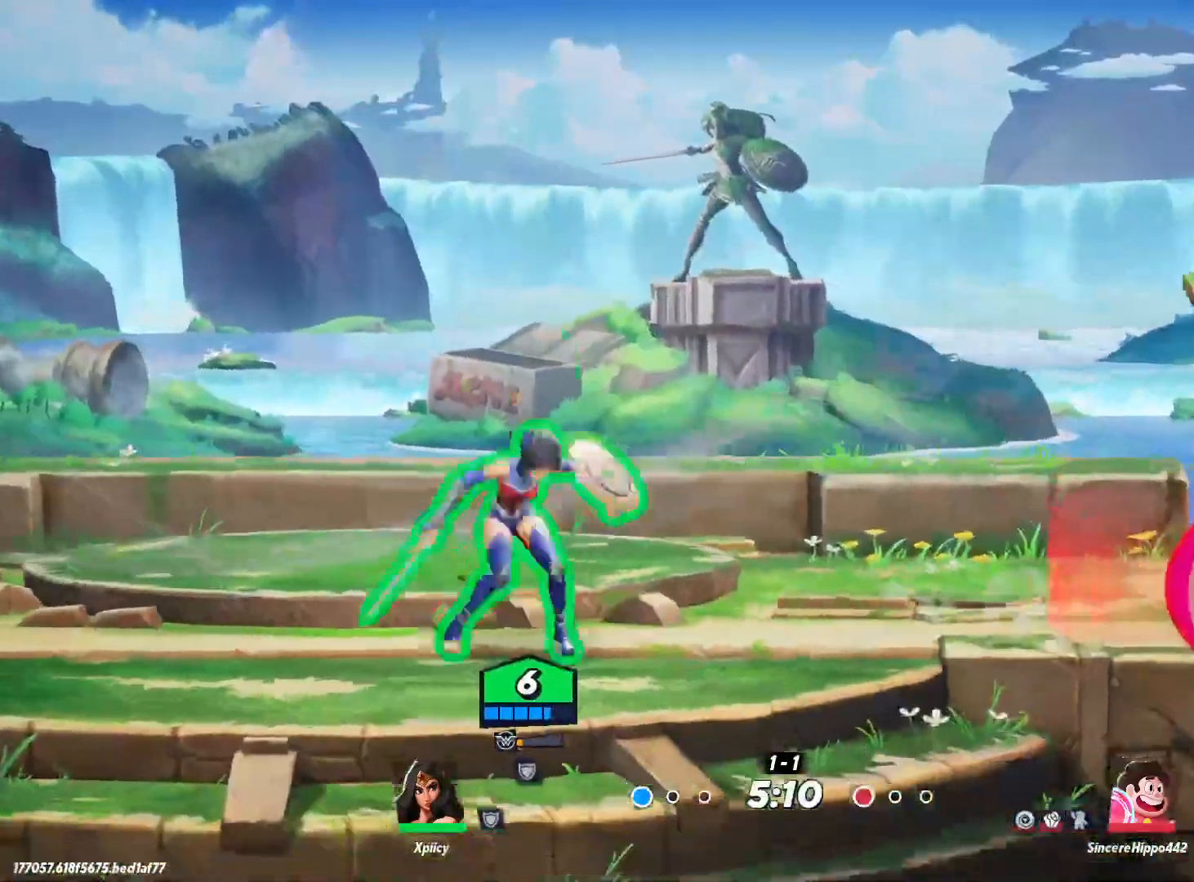
{"keys": ["a"], "events": [[183, "lbracket", "up"], [233, "s", "down"], [367, "d", "up"], [467, "s", "up"], [500, "a", "down"]]}
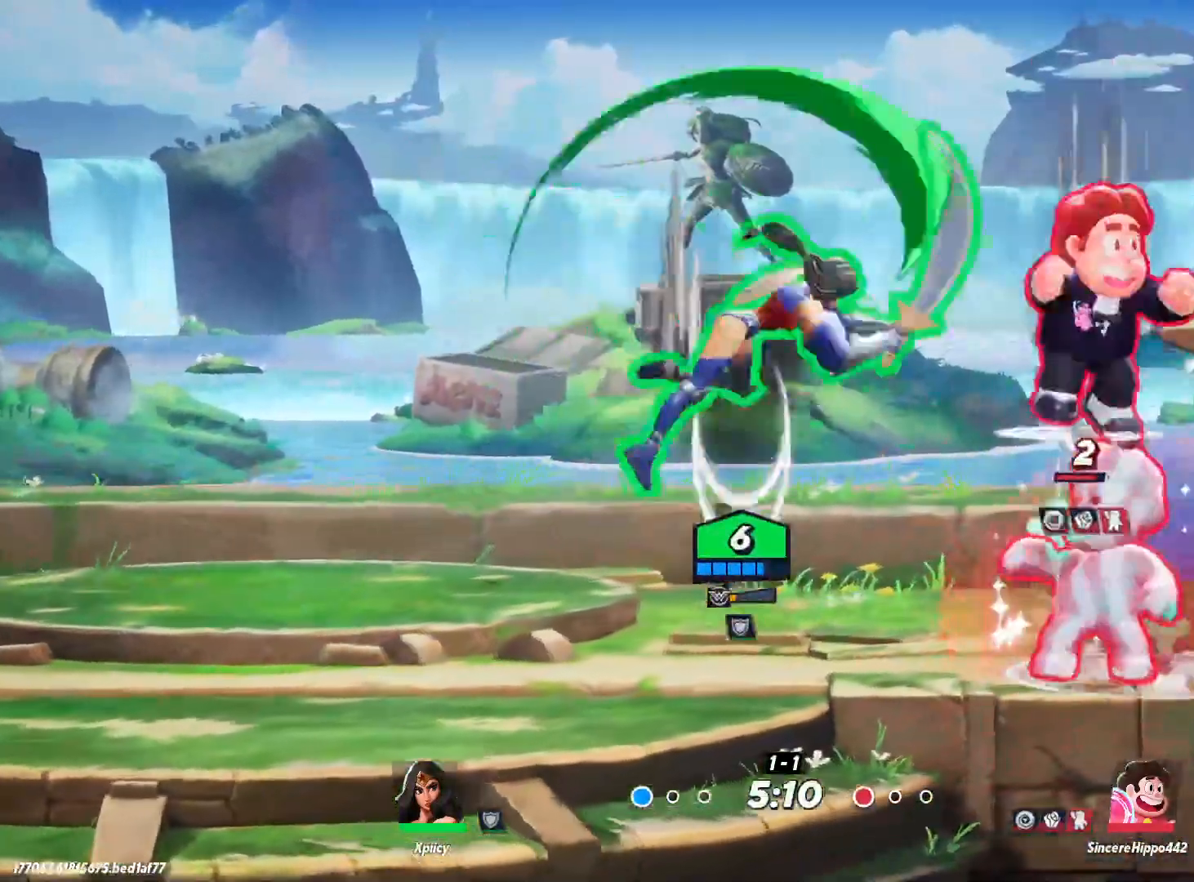
{"keys": ["a"], "events": []}
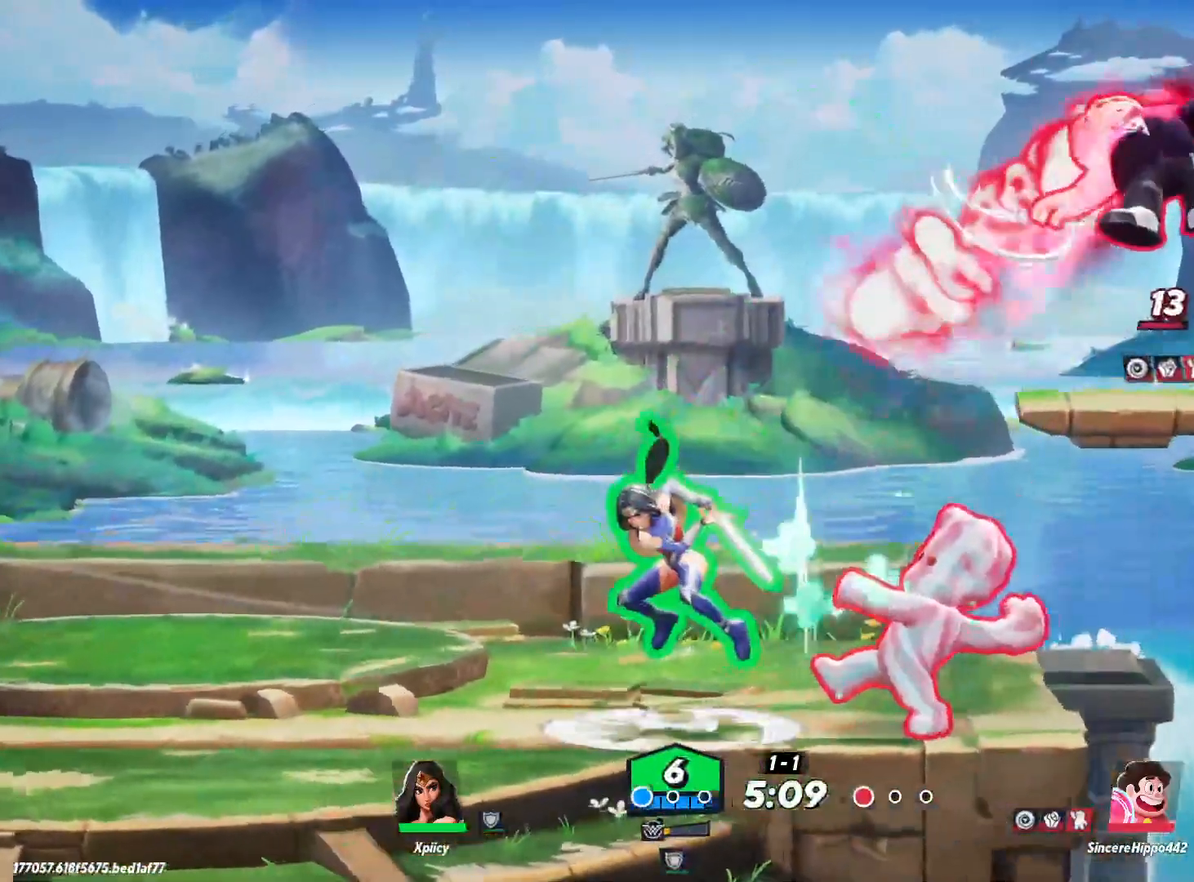
{"keys": ["d"], "events": [[200, "a", "up"], [200, "d", "down"], [250, "lbracket", "down"], [333, "lbracket", "up"]]}
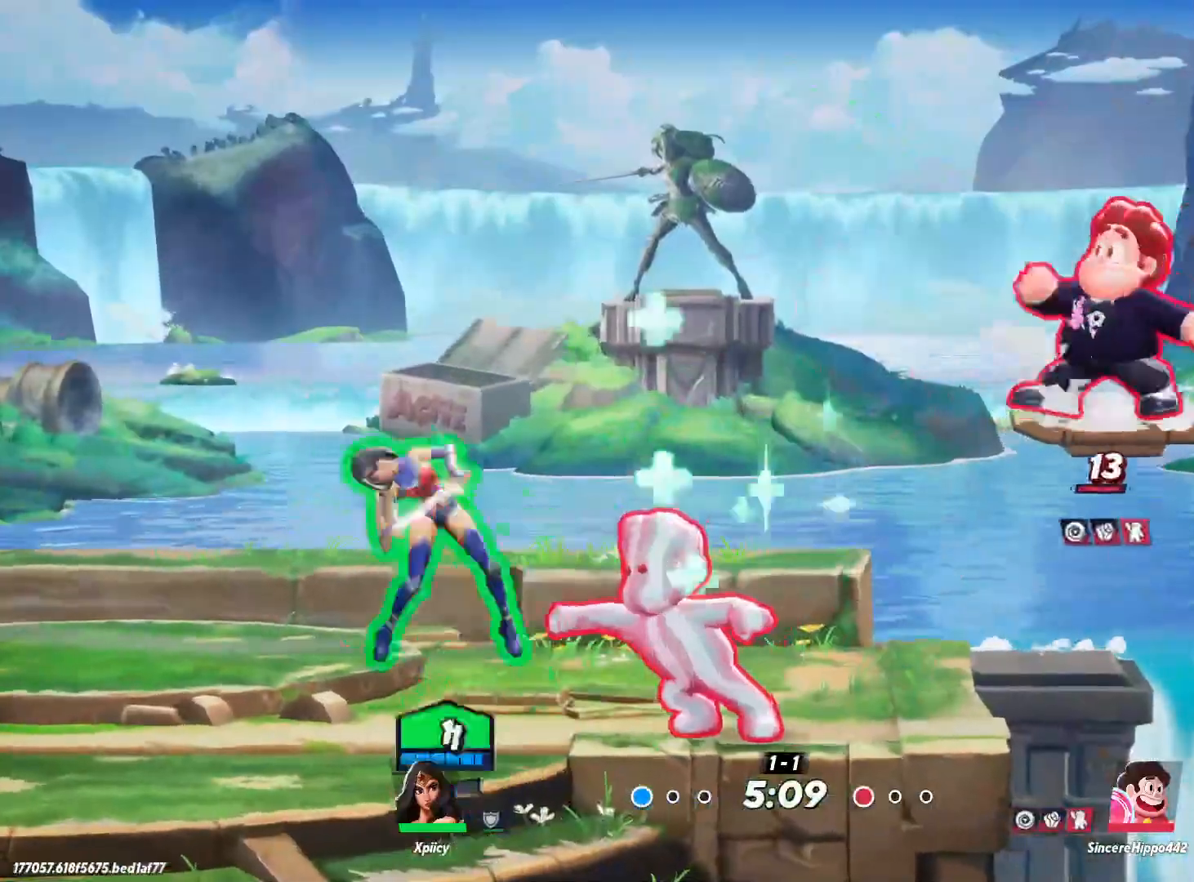
{"keys": ["a"], "events": [[167, "d", "up"], [217, "a", "down"]]}
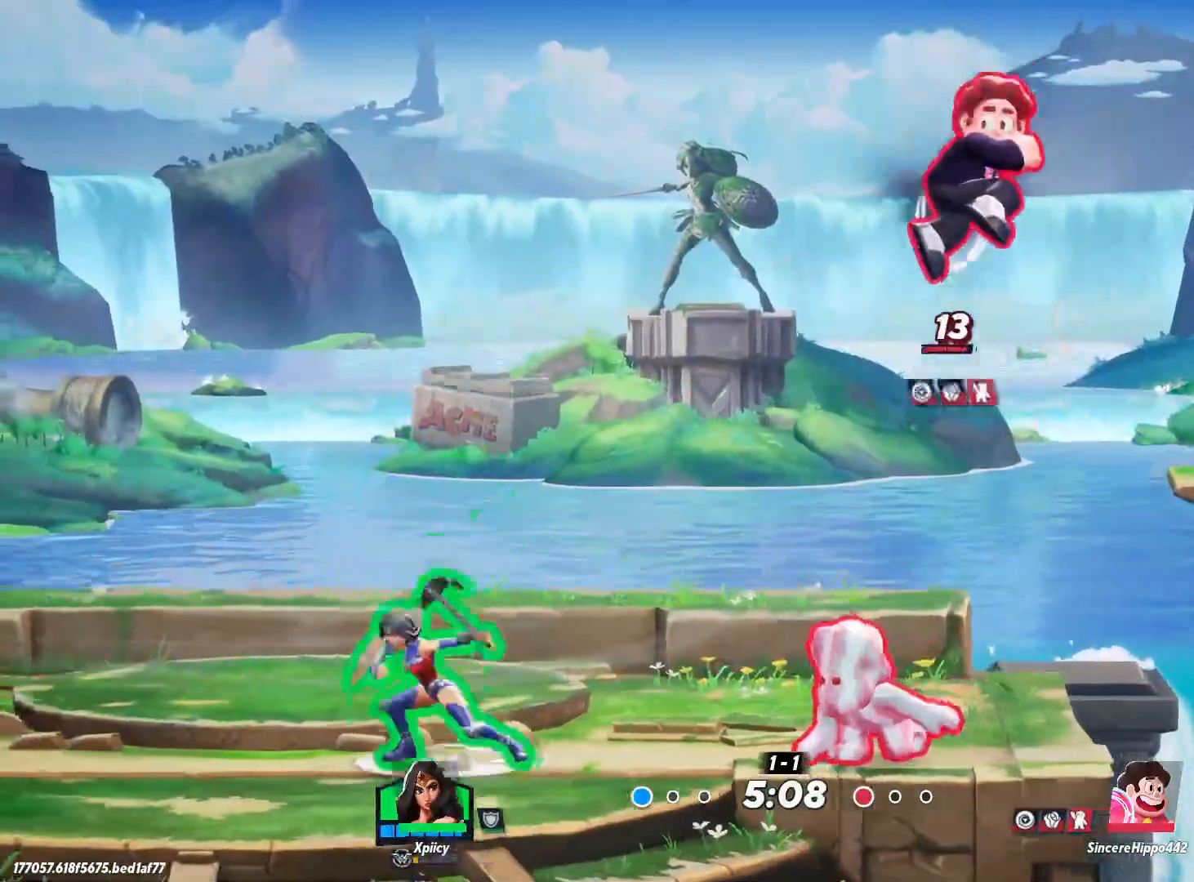
{"keys": ["d"], "events": [[83, "a", "up"], [133, "d", "down"], [267, "lbracket", "down"], [400, "lbracket", "up"]]}
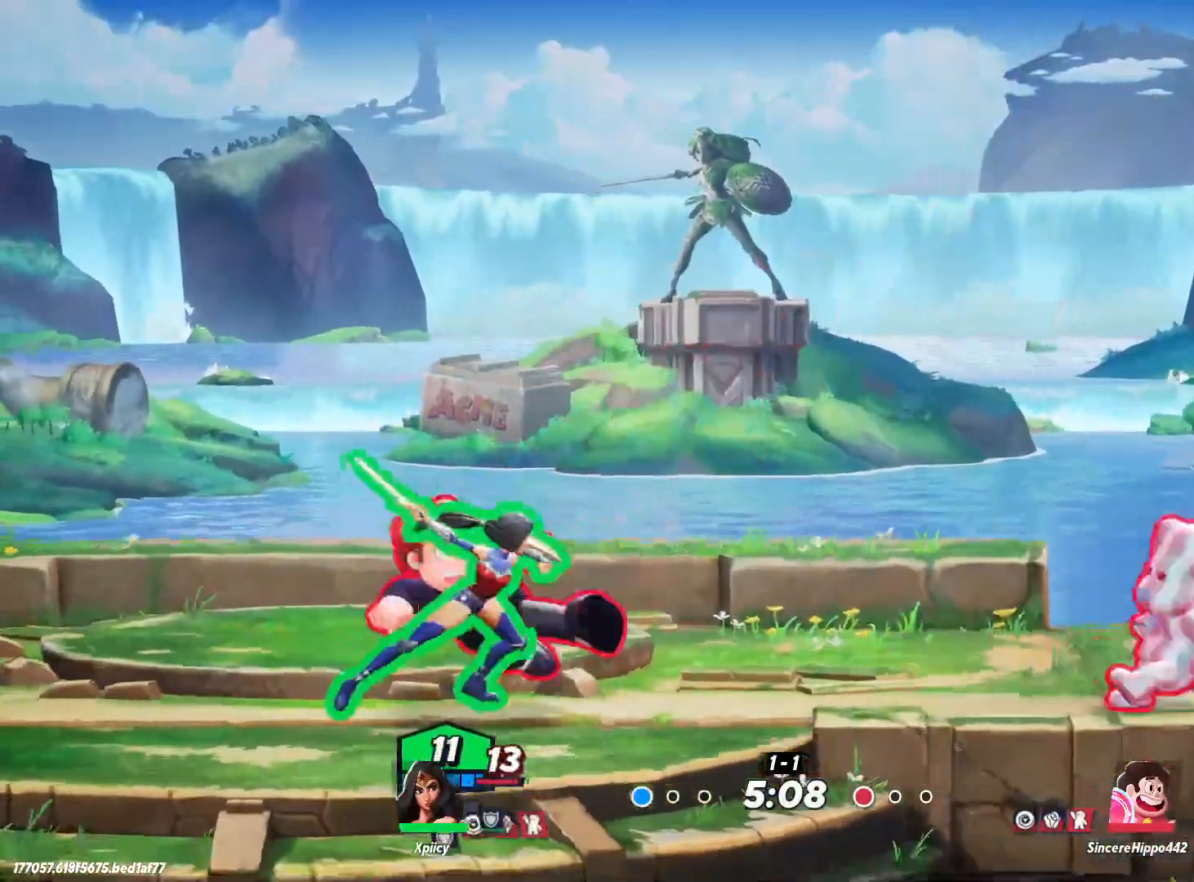
{"keys": ["d"], "events": [[50, "lbracket", "down"], [133, "lbracket", "up"], [400, "semicolon", "down"], [500, "semicolon", "up"]]}
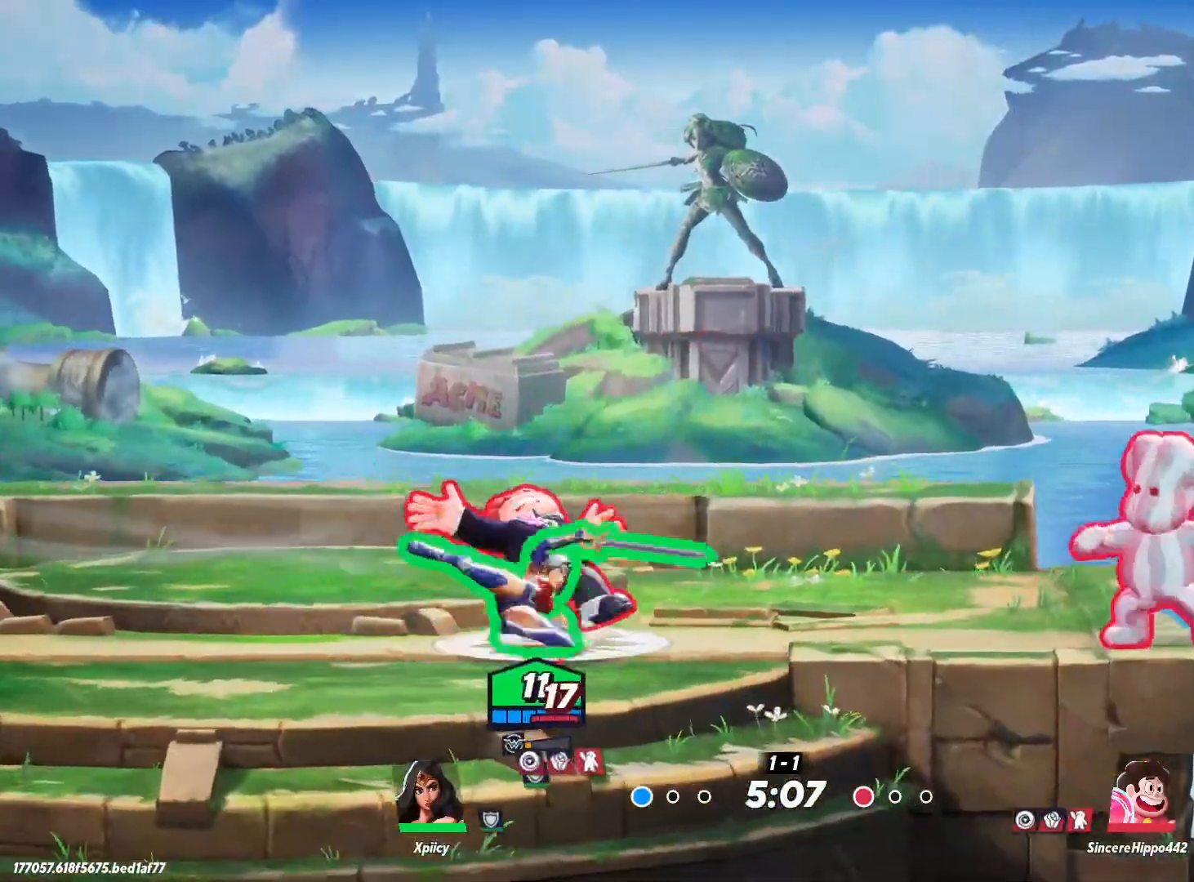
{"keys": ["d"], "events": [[50, "semicolon", "down"], [100, "semicolon", "up"]]}
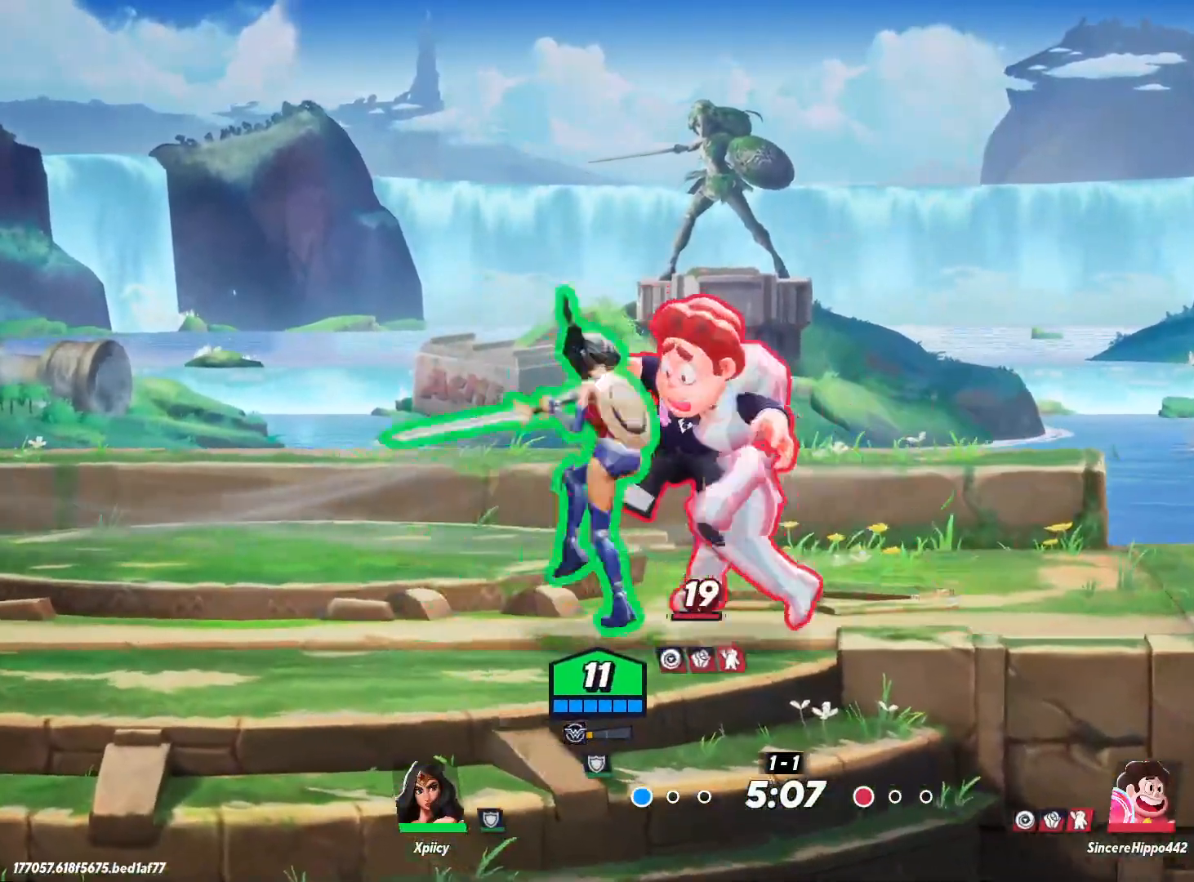
{"keys": ["d"], "events": []}
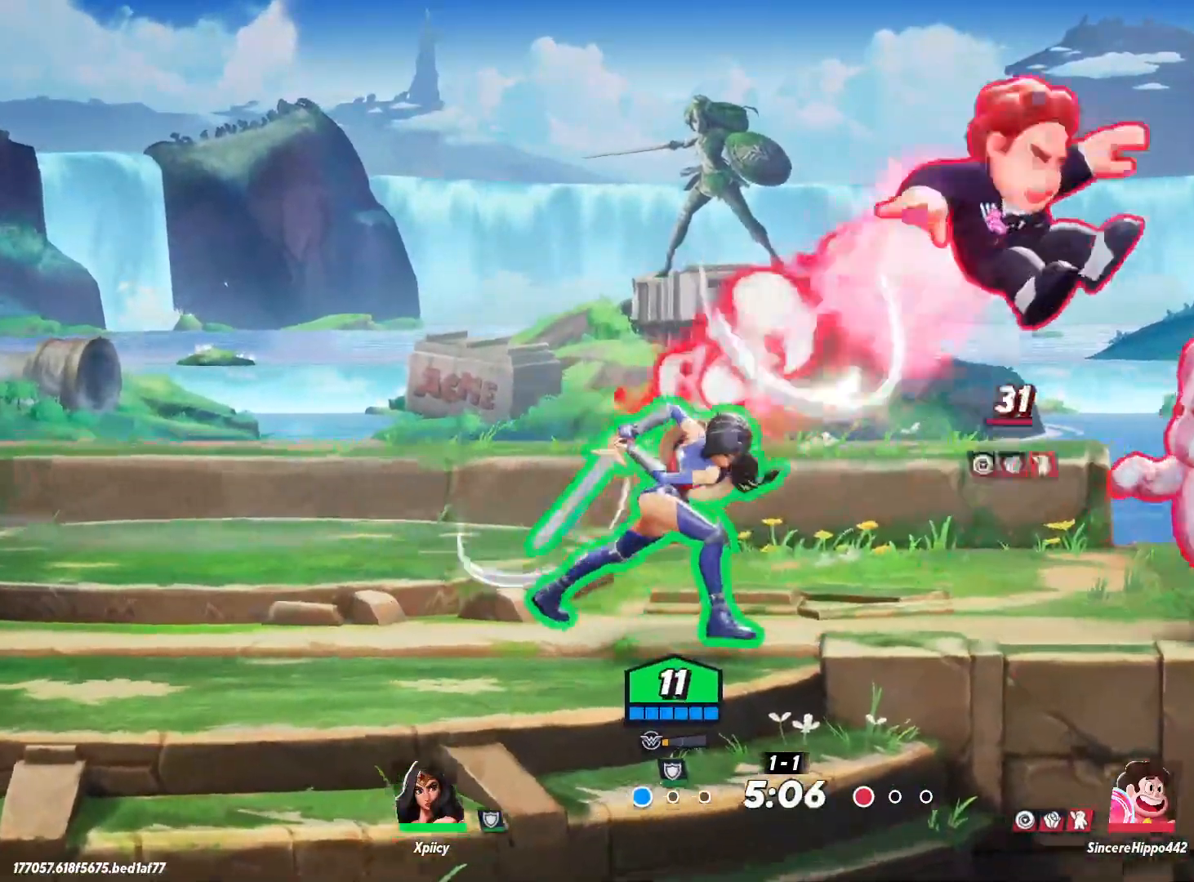
{"keys": ["a"], "events": [[333, "a", "down"], [333, "d", "up"]]}
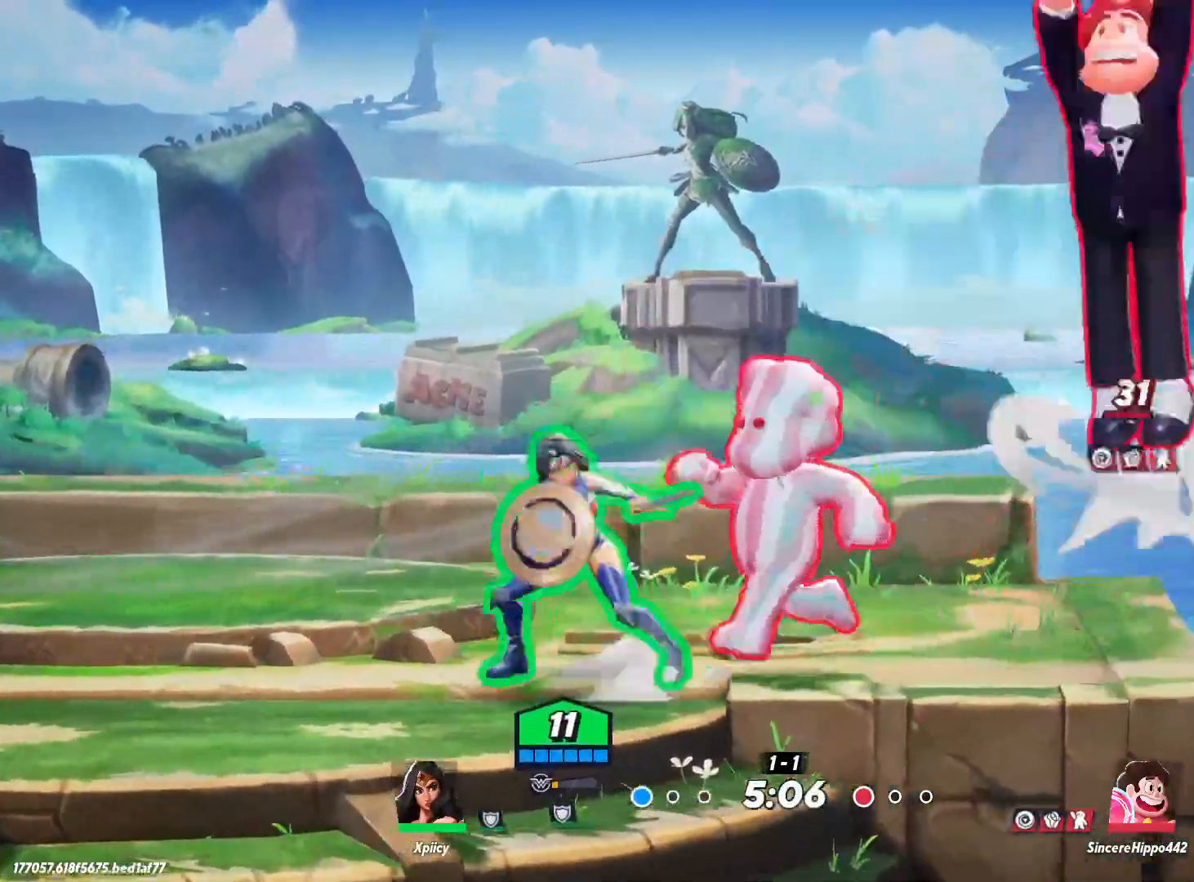
{"keys": ["d", "lbracket"], "events": [[300, "a", "up"], [300, "d", "down"], [300, "space", "down"], [433, "lbracket", "down"], [433, "space", "up"]]}
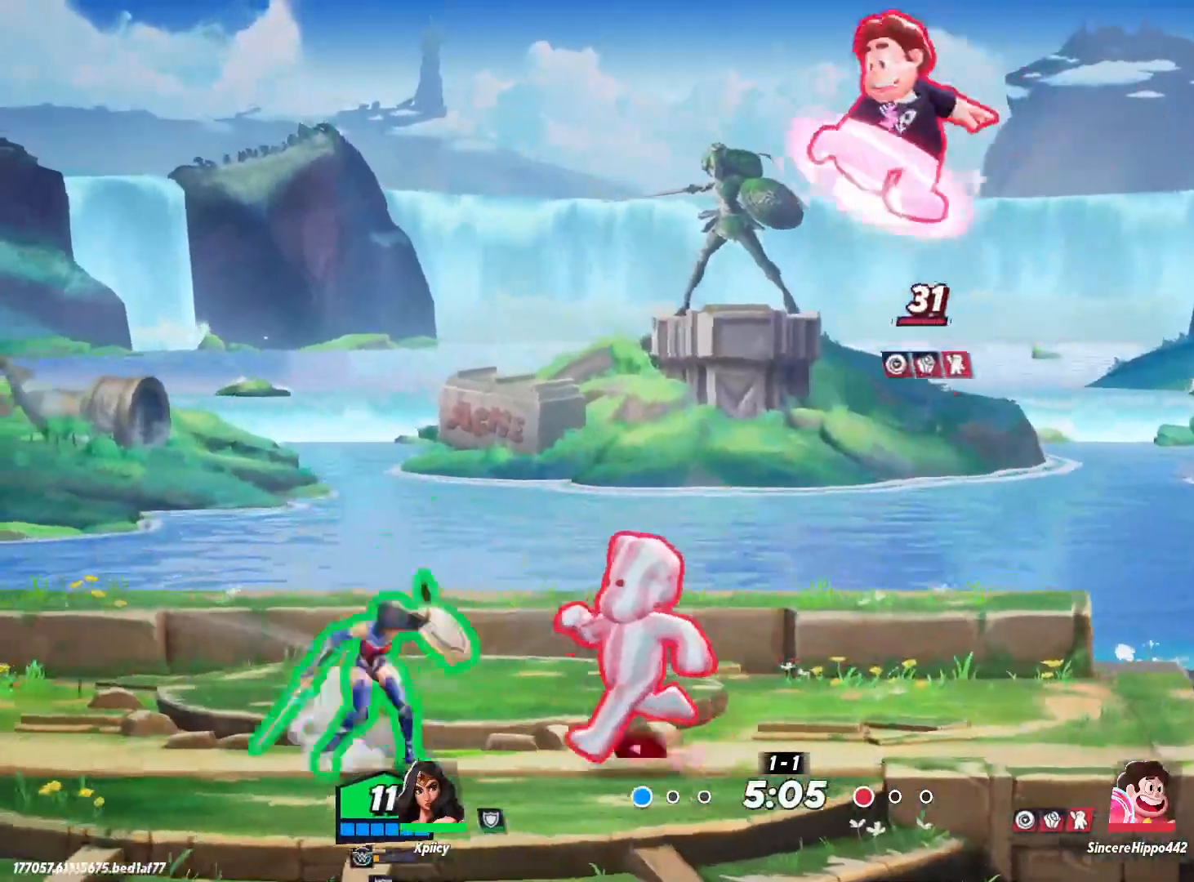
{"keys": ["a", "s"], "events": [[33, "lbracket", "up"], [117, "a", "down"], [117, "d", "up"], [300, "s", "down"]]}
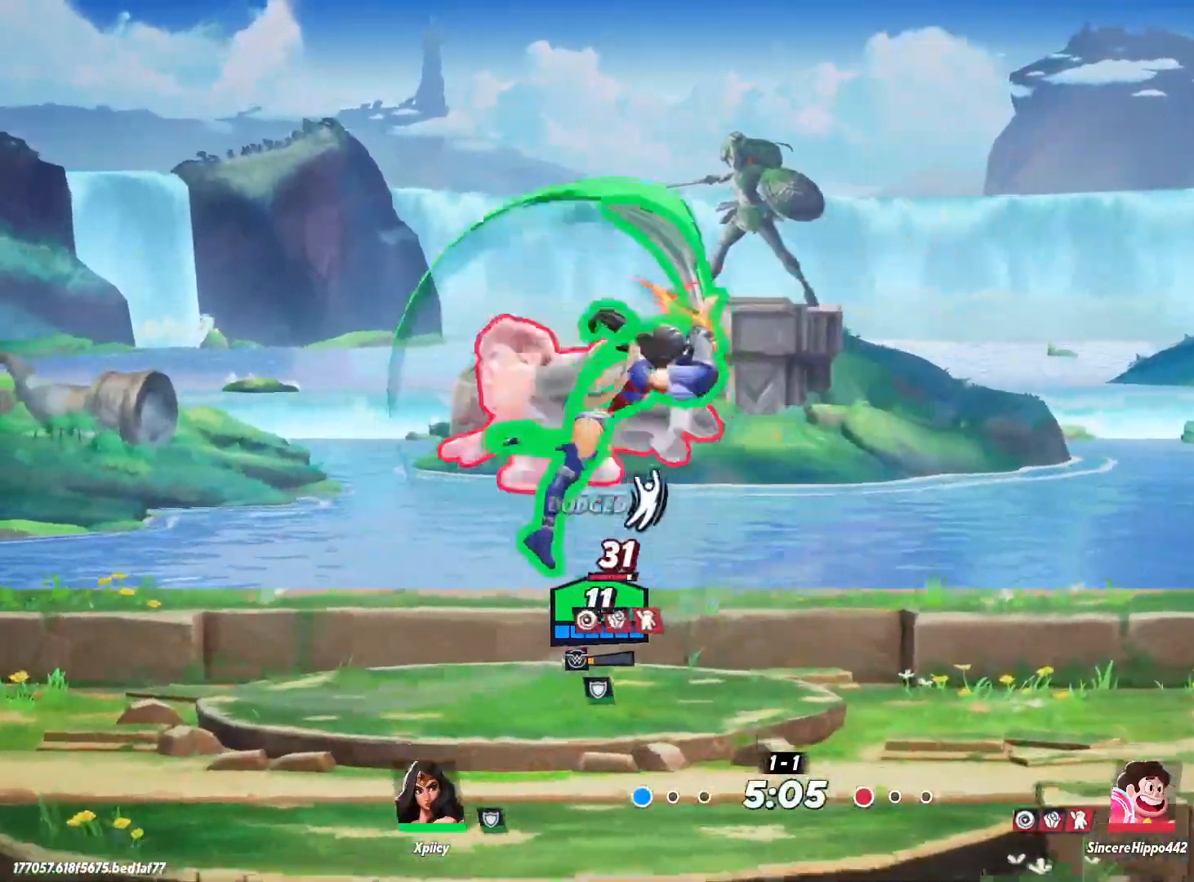
{"keys": ["a"], "events": [[400, "s", "up"]]}
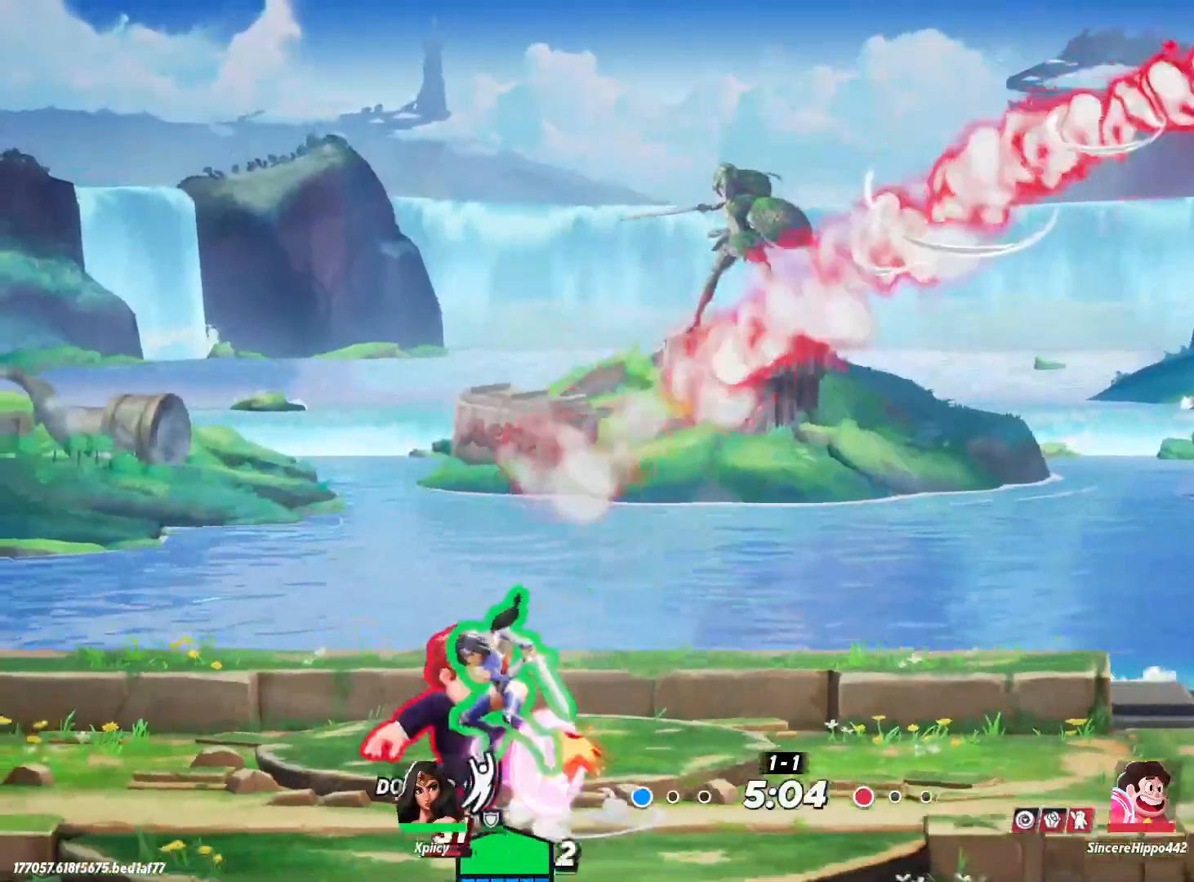
{"keys": ["d"], "events": [[100, "backslash", "down"], [233, "backslash", "up"], [417, "a", "up"], [417, "d", "down"]]}
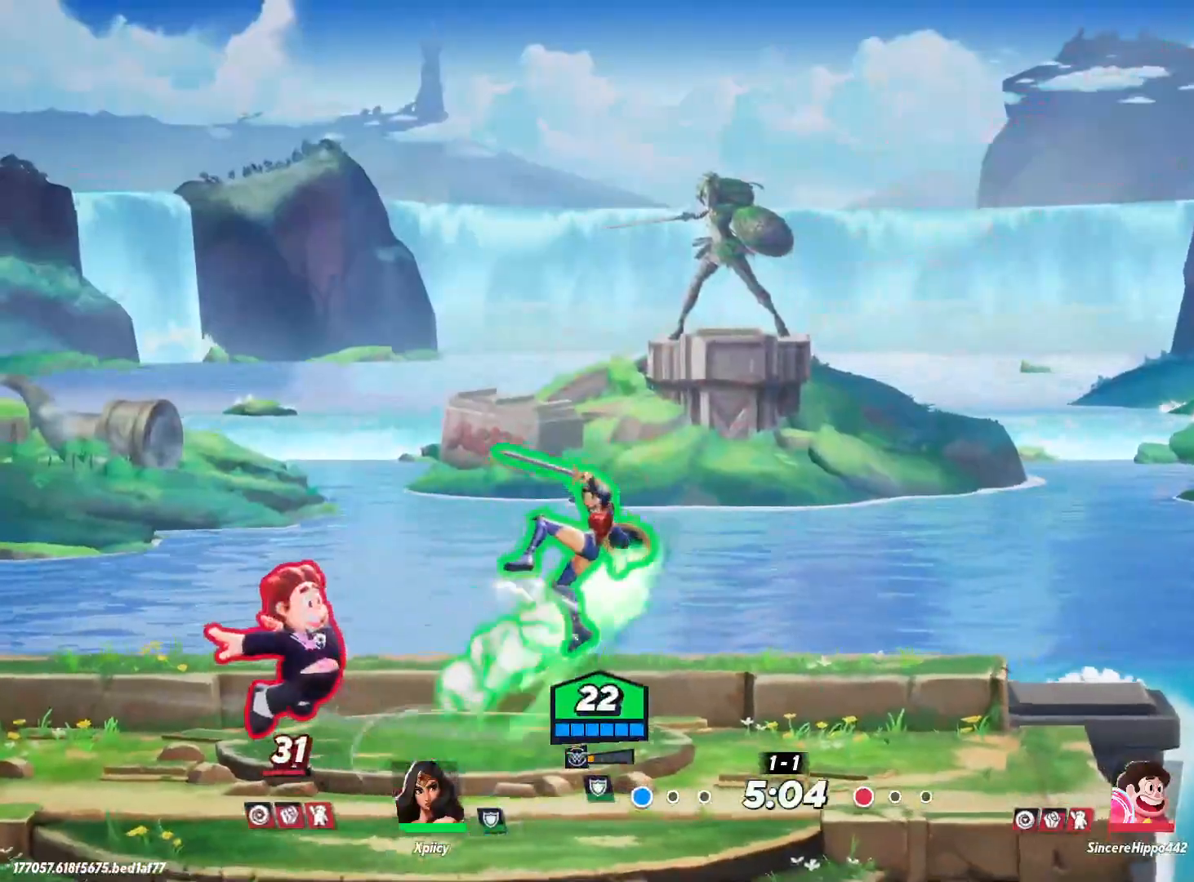
{"keys": ["d"], "events": []}
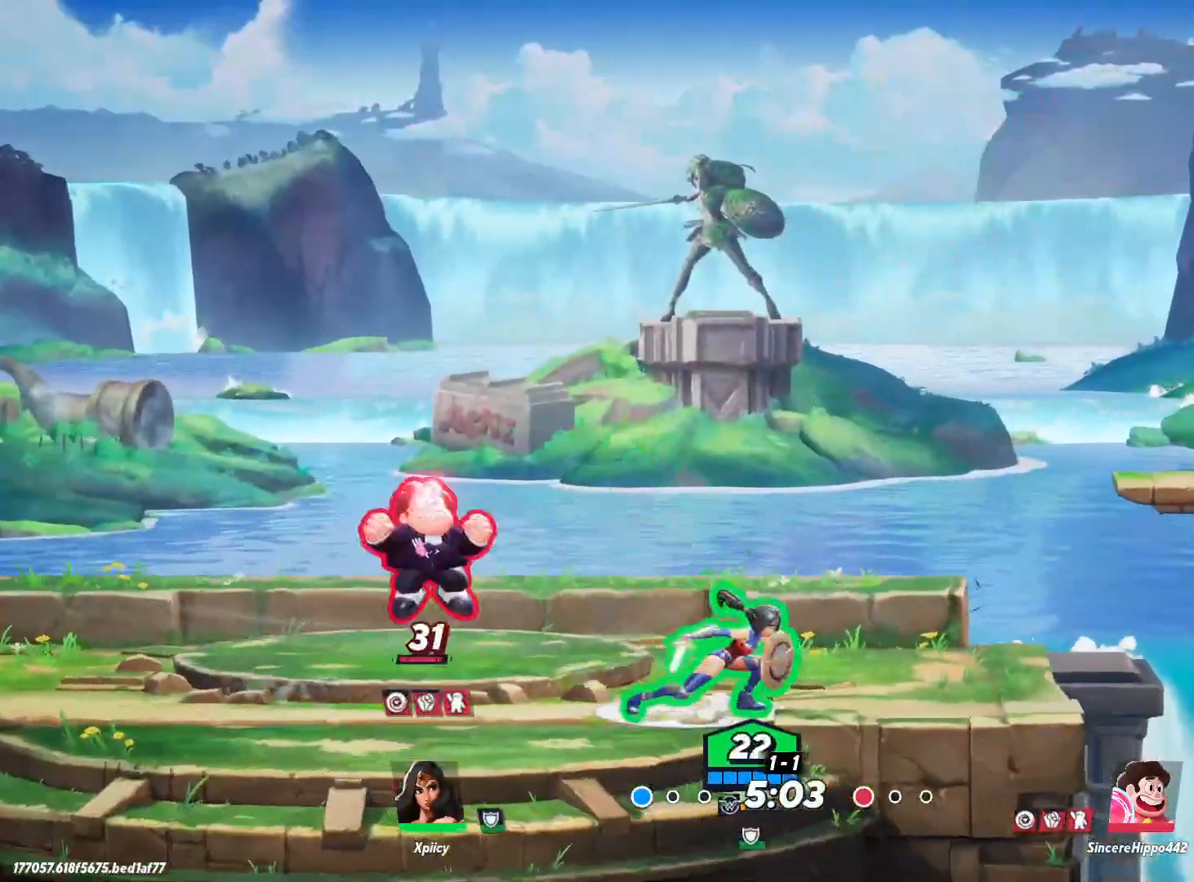
{"keys": ["a", "space"], "events": [[183, "a", "down"], [183, "d", "up"], [467, "space", "down"]]}
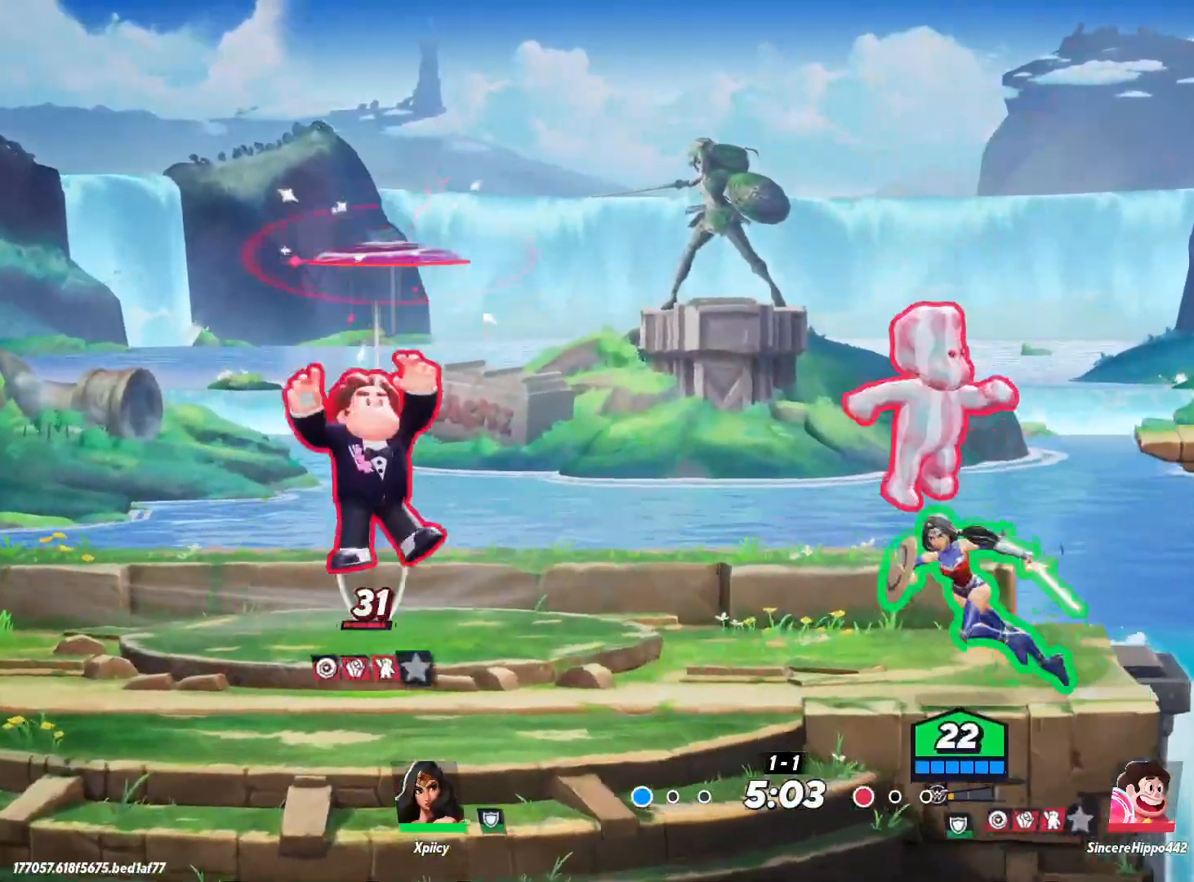
{"keys": ["a"], "events": [[17, "lbracket", "down"], [67, "space", "up"], [150, "lbracket", "up"], [200, "s", "down"], [383, "s", "up"]]}
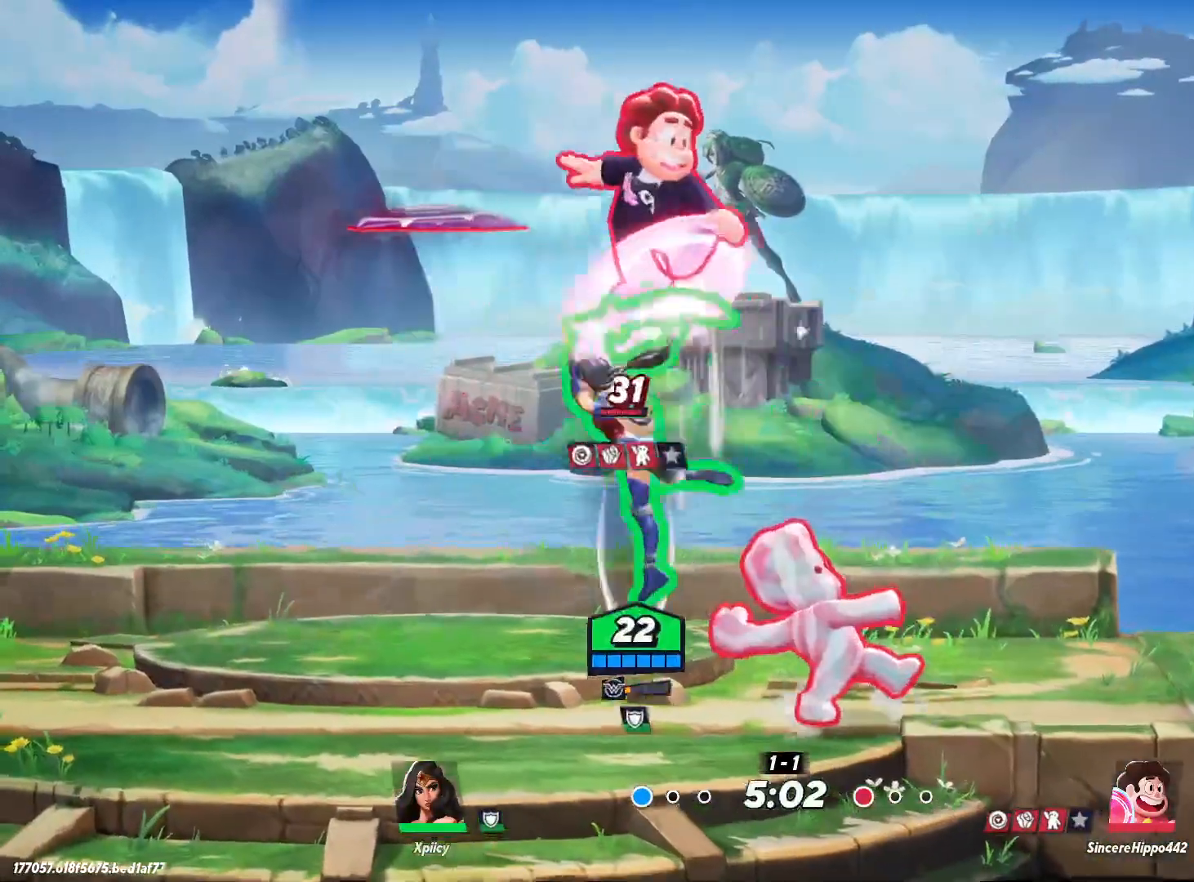
{"keys": ["d"], "events": [[400, "a", "up"], [400, "d", "down"]]}
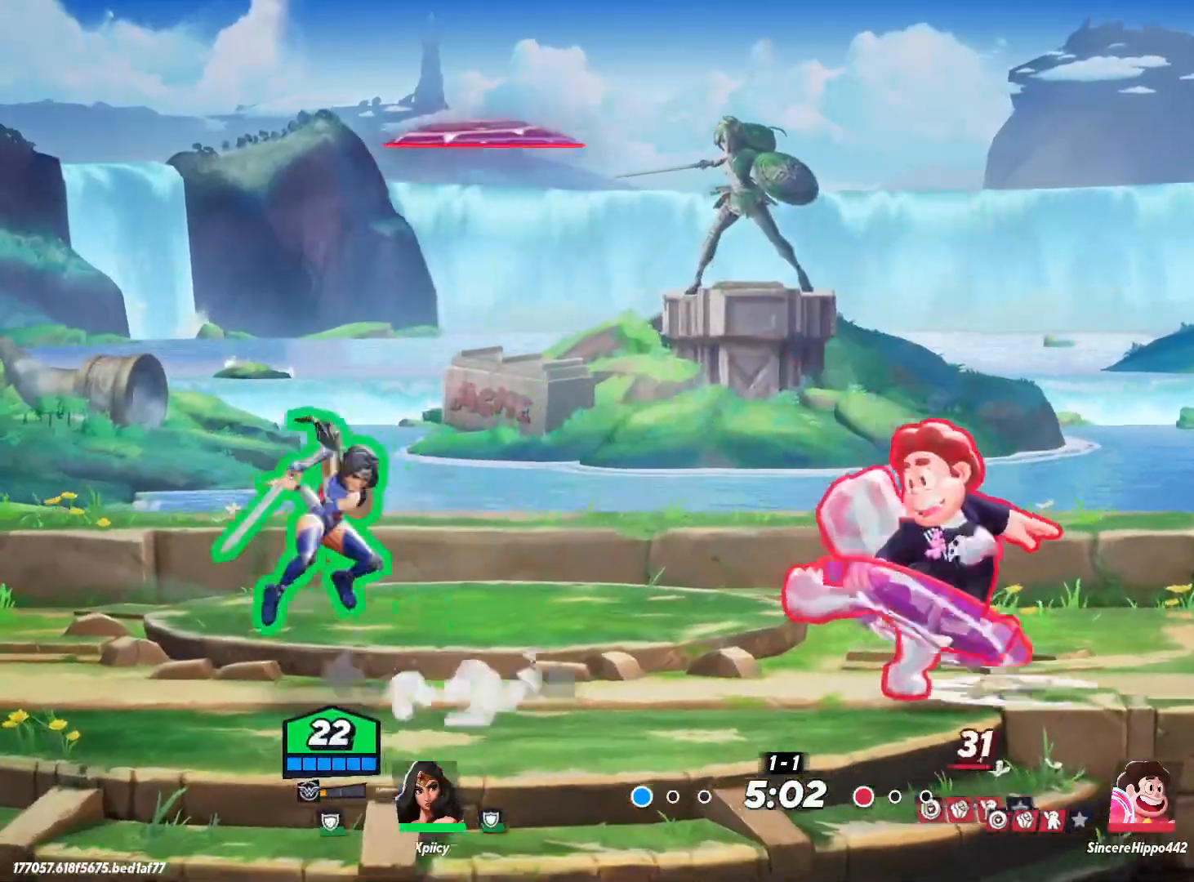
{"keys": ["d"], "events": [[33, "space", "down"], [133, "lbracket", "down"], [167, "space", "up"], [217, "lbracket", "up"]]}
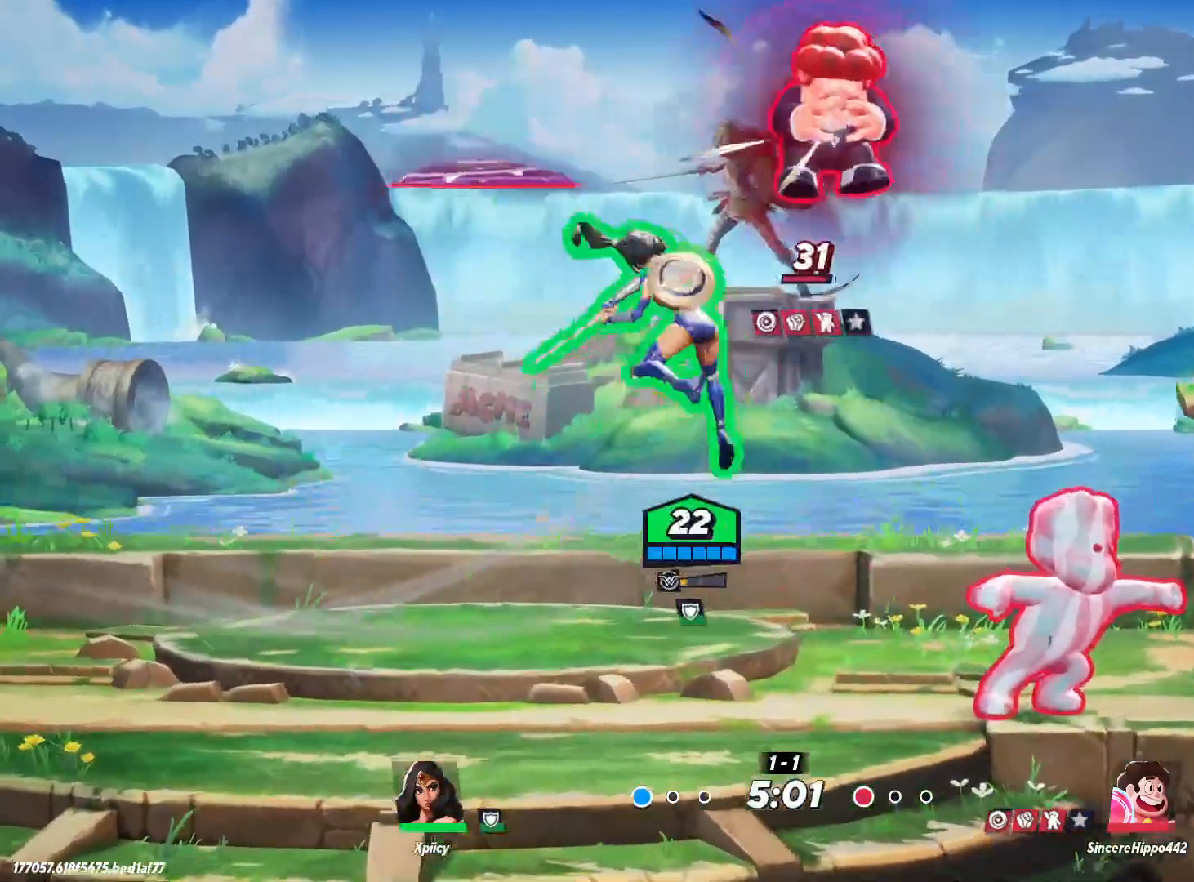
{"keys": ["a", "d", "s"], "events": [[467, "s", "down"], [500, "a", "down"]]}
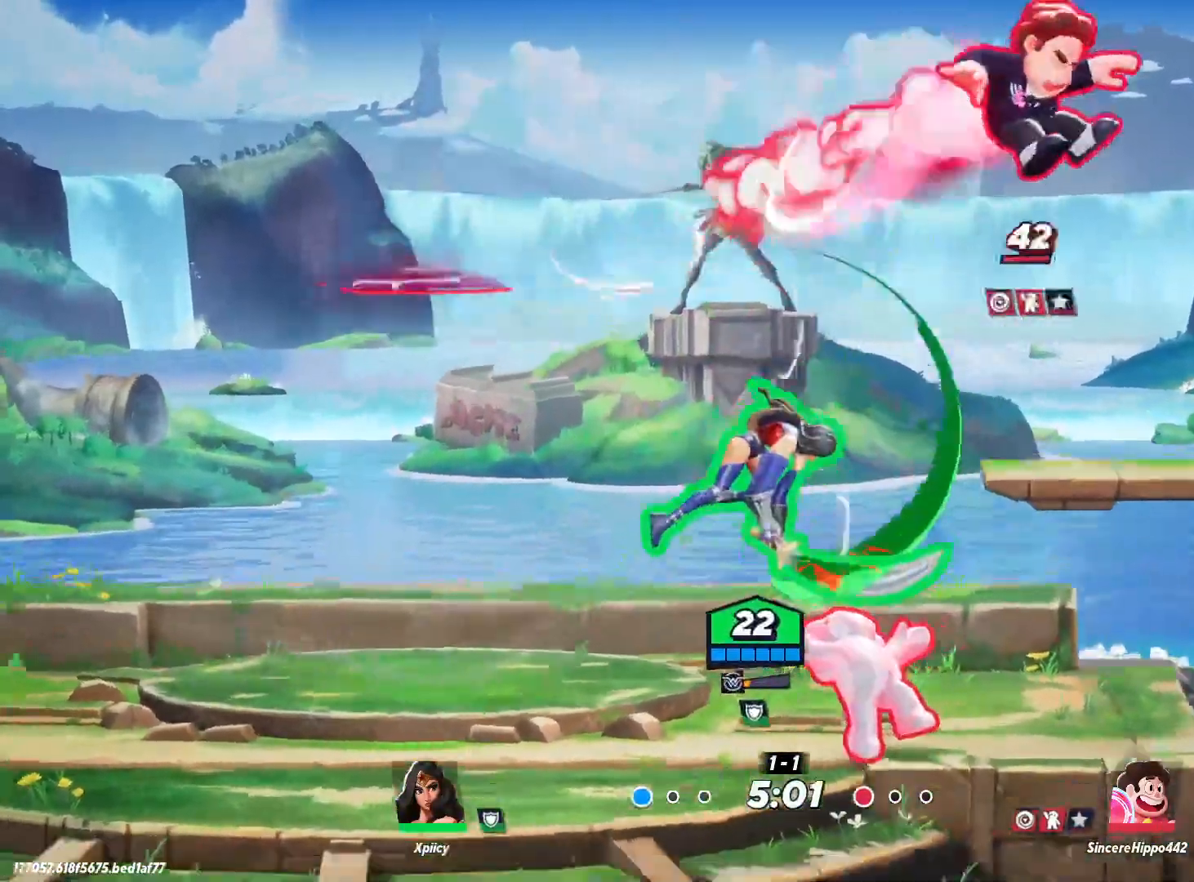
{"keys": ["a"], "events": [[50, "d", "up"], [233, "s", "up"]]}
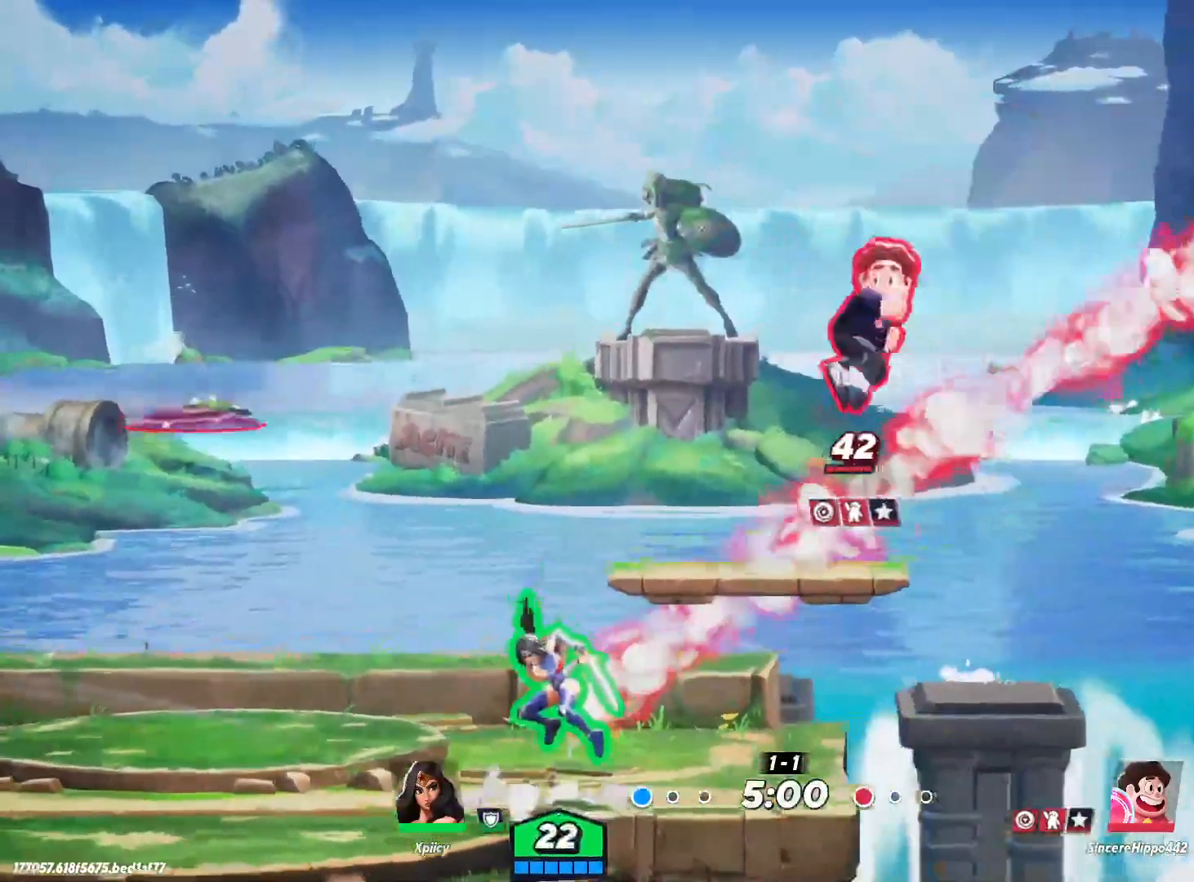
{"keys": ["d"], "events": [[467, "a", "up"], [467, "d", "down"]]}
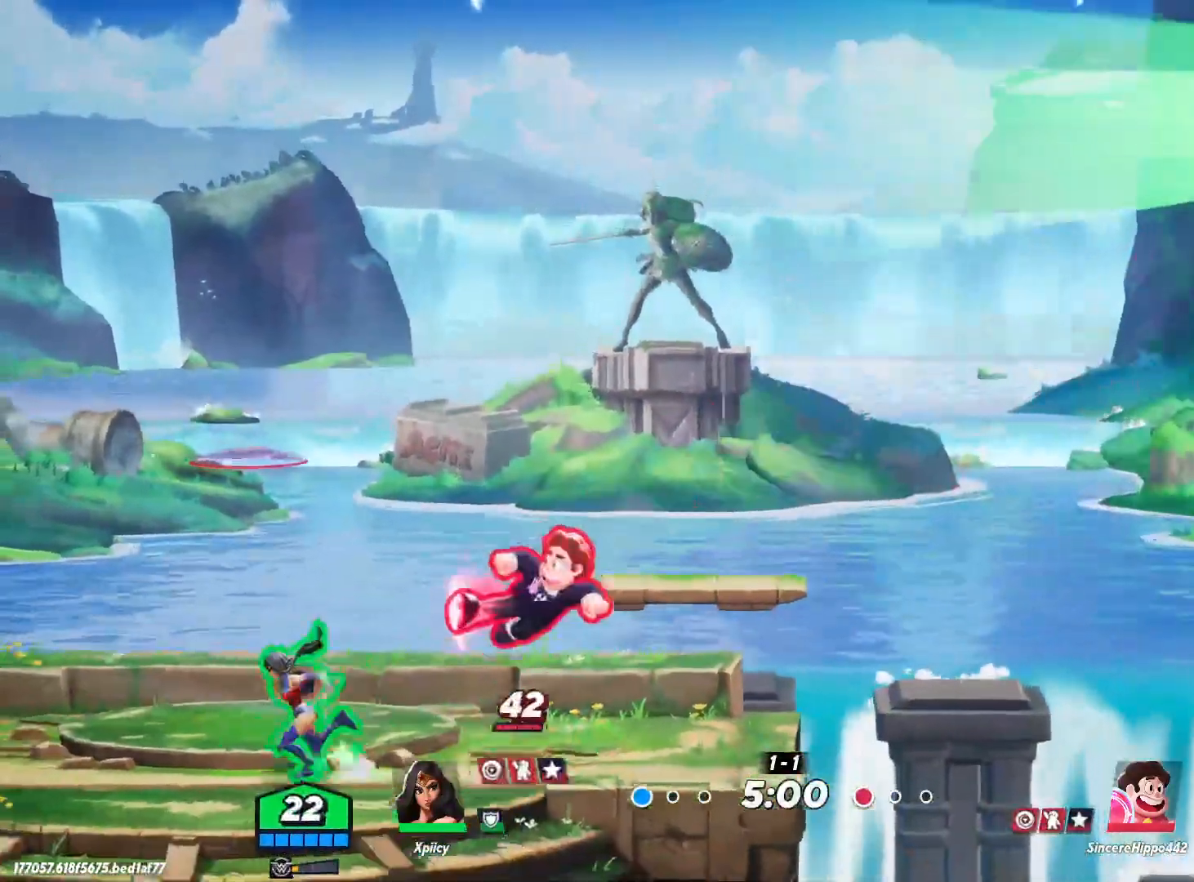
{"keys": ["d"], "events": [[67, "lbracket", "down"], [150, "lbracket", "up"], [300, "lbracket", "down"], [383, "lbracket", "up"]]}
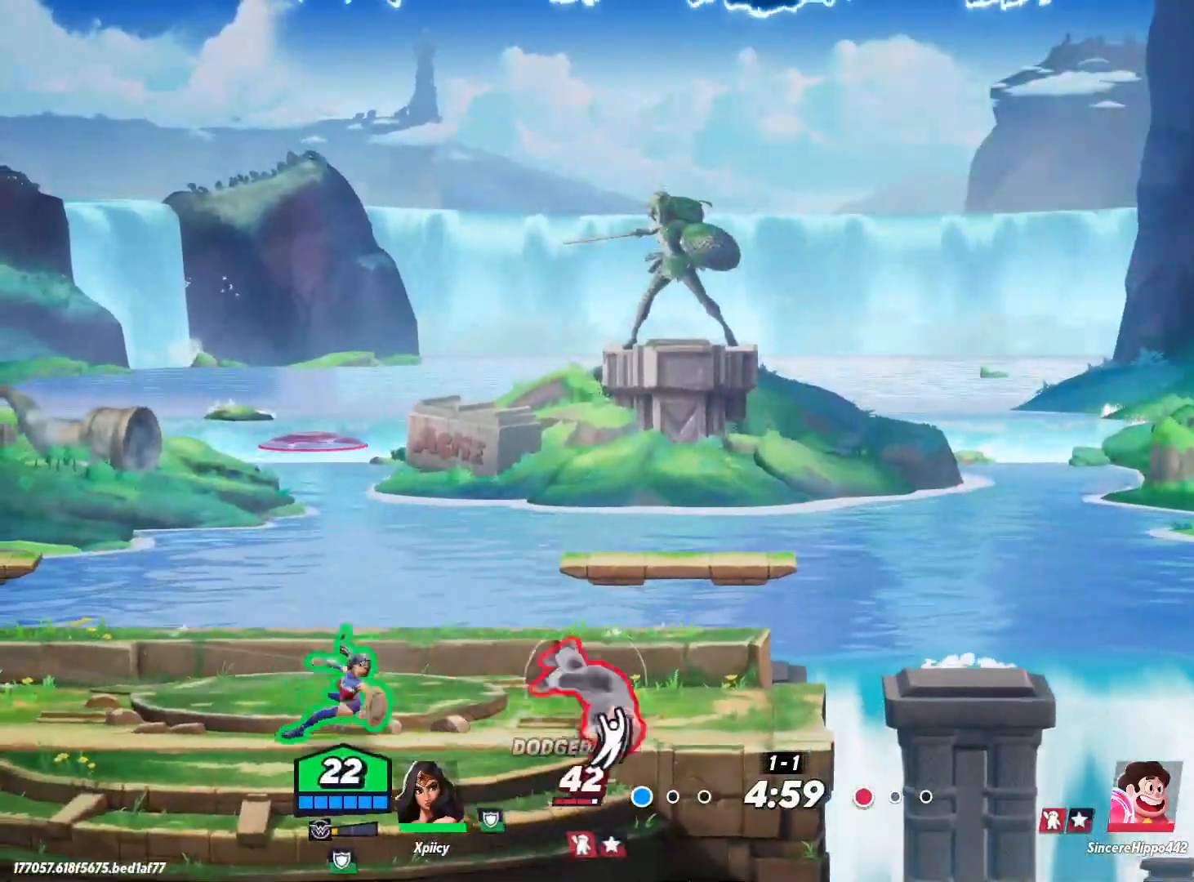
{"keys": ["a"], "events": [[350, "a", "down"], [350, "d", "up"]]}
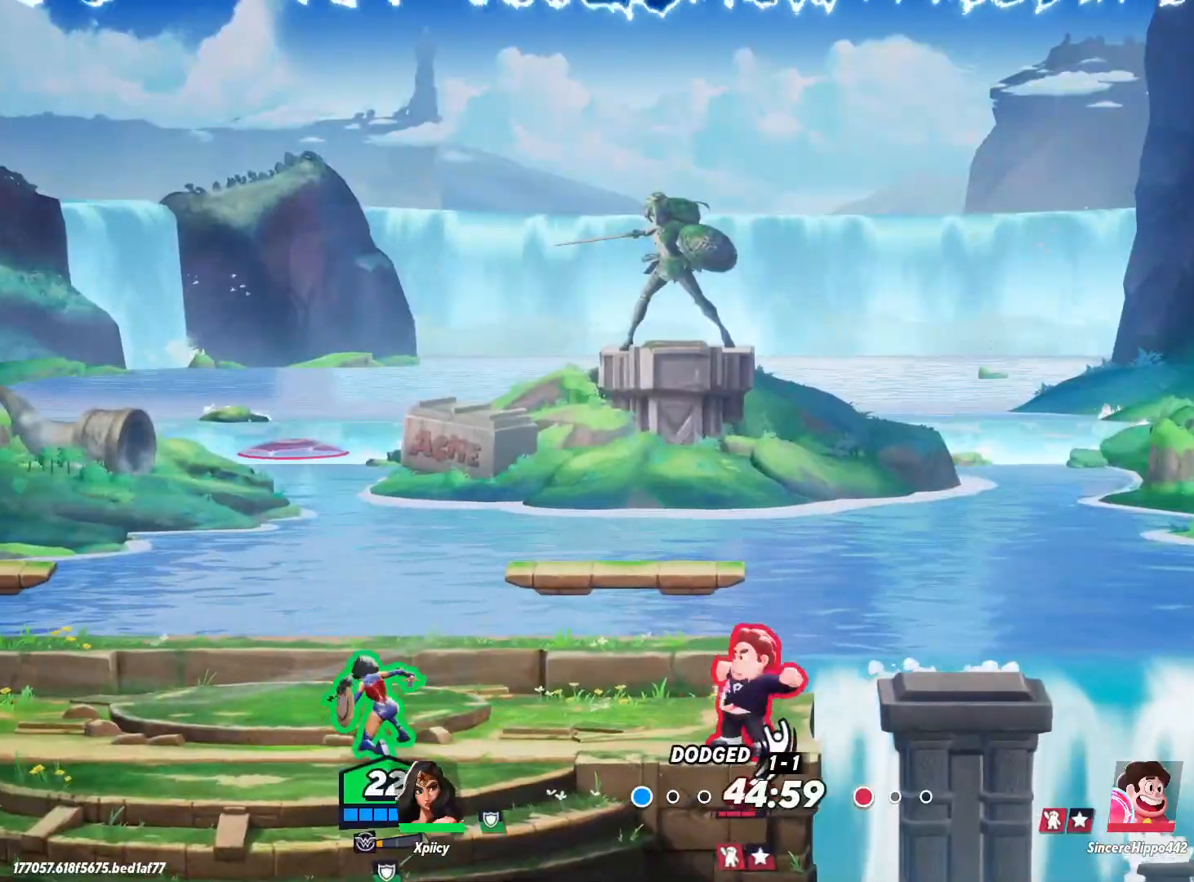
{"keys": ["d"], "events": [[400, "a", "up"], [500, "d", "down"]]}